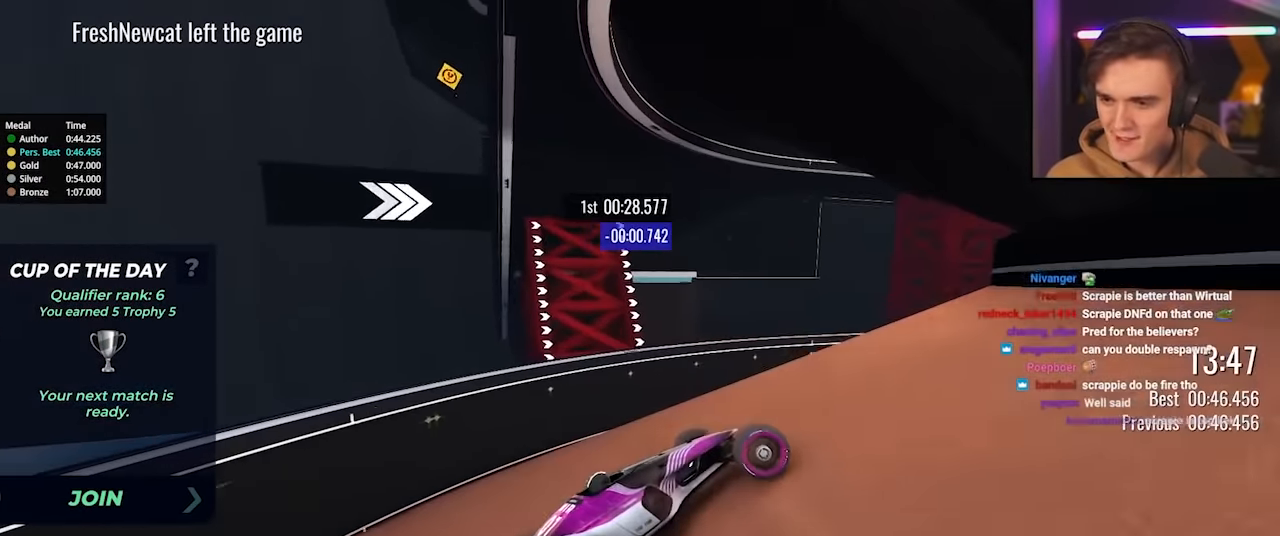
Gameplay with keyboard; each line is a JSON object with the keys held at the frame after it. "events" lists presses ("down") and releases ("up") of "brake", "down", "left", "right" and "up" between this image and that frame as [ms after this image, input, new state], when the widget could be followed in between. No other keys are recorded. Mouse input is not recorded. Key names are as the overlay labels them; some are game actions (e.g. jump) rather than physical keys.
{"keys": ["right"], "events": [[17, "right", "down"], [200, "right", "up"], [350, "right", "down"], [483, "up", "up"]]}
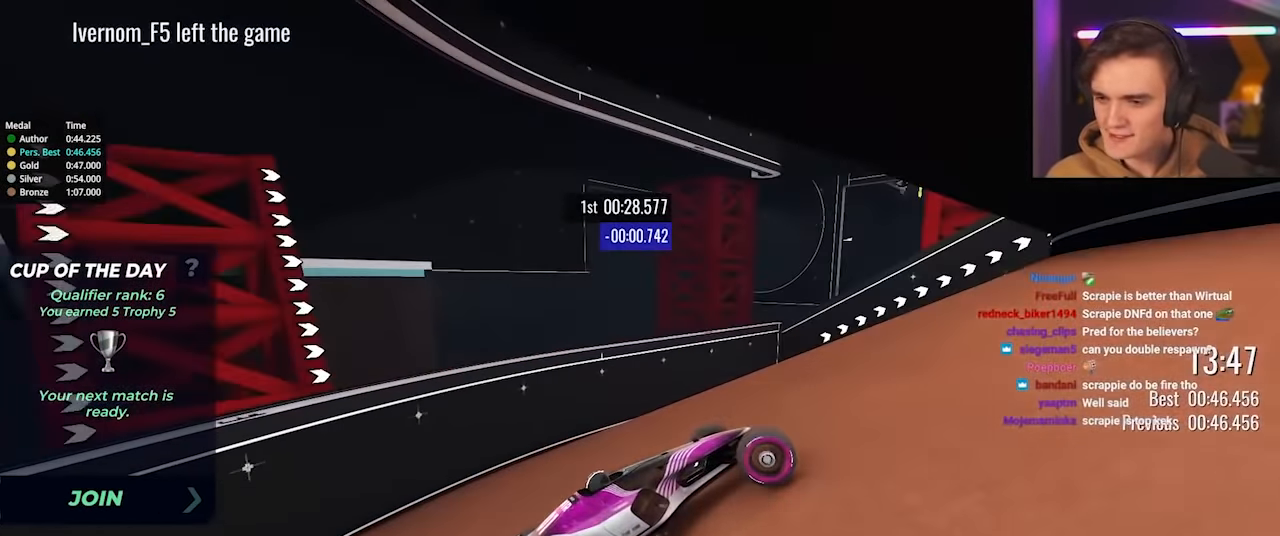
{"keys": ["right"], "events": [[83, "up", "down"], [133, "right", "up"], [267, "right", "down"], [417, "right", "up"], [450, "up", "up"], [500, "right", "down"]]}
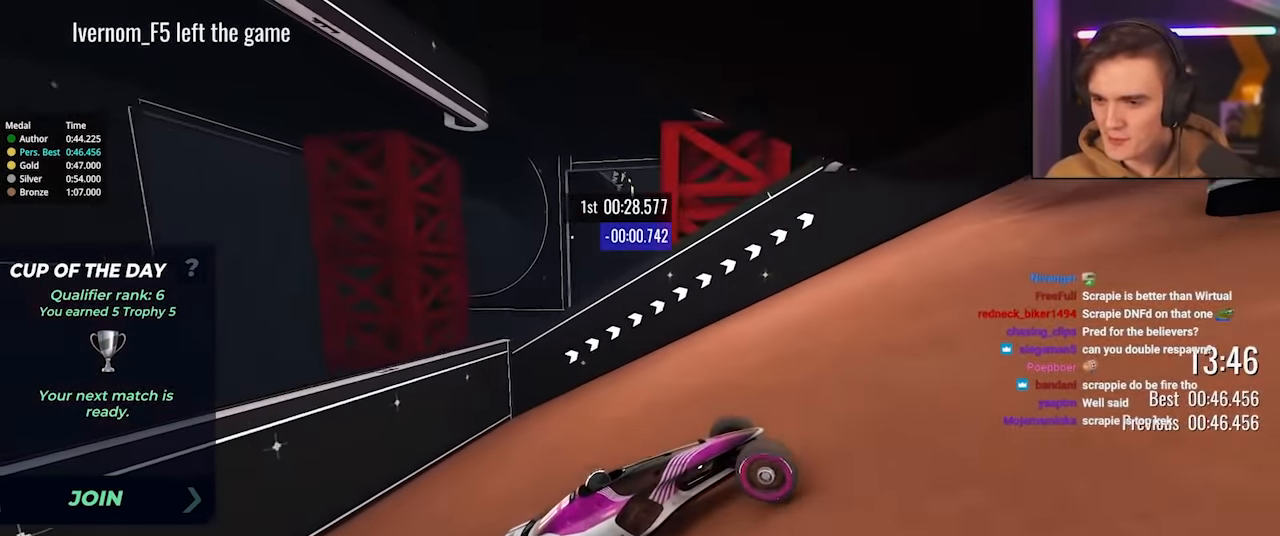
{"keys": ["up"], "events": [[150, "up", "down"], [467, "right", "up"]]}
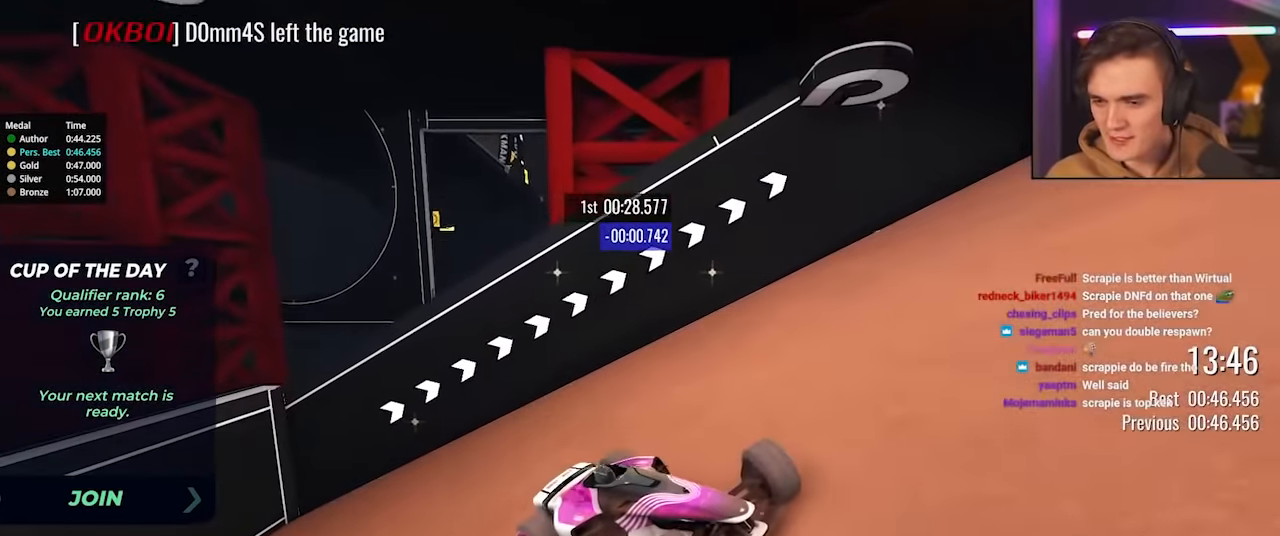
{"keys": ["up"], "events": []}
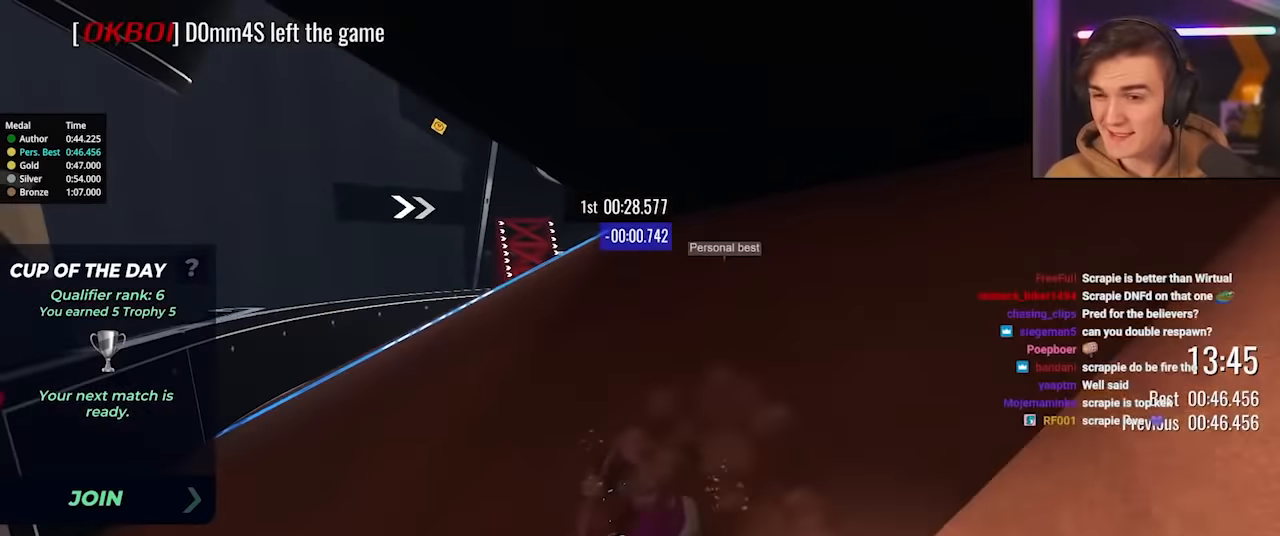
{"keys": ["right", "up"], "events": [[267, "right", "down"]]}
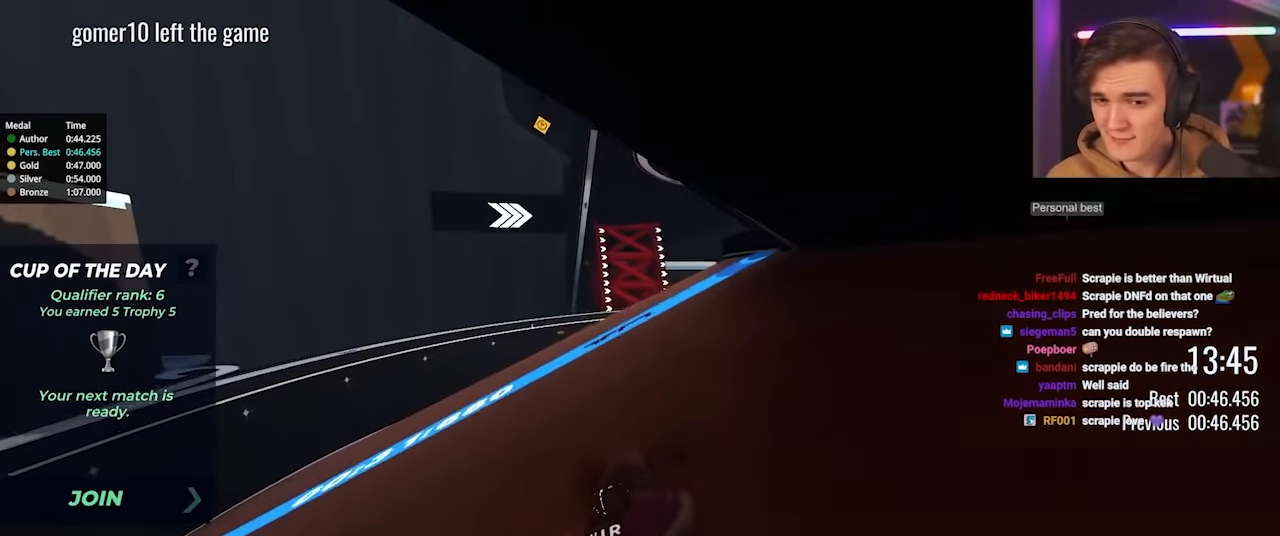
{"keys": ["up"], "events": [[434, "right", "up"]]}
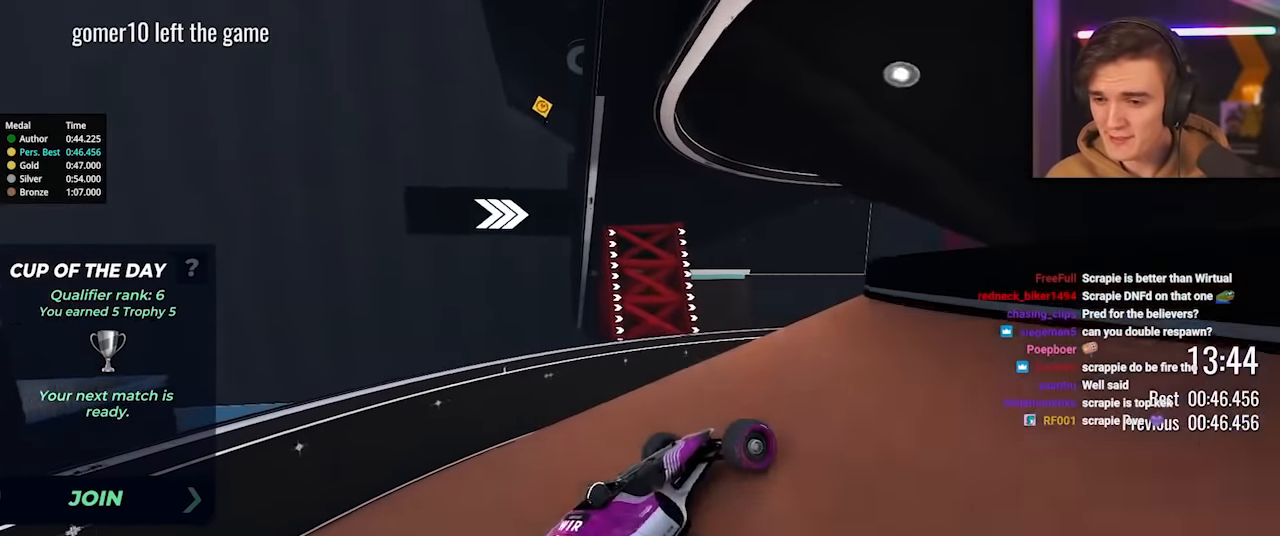
{"keys": ["right", "up"], "events": [[67, "right", "down"], [167, "right", "up"], [250, "right", "down"], [400, "right", "up"], [484, "right", "down"]]}
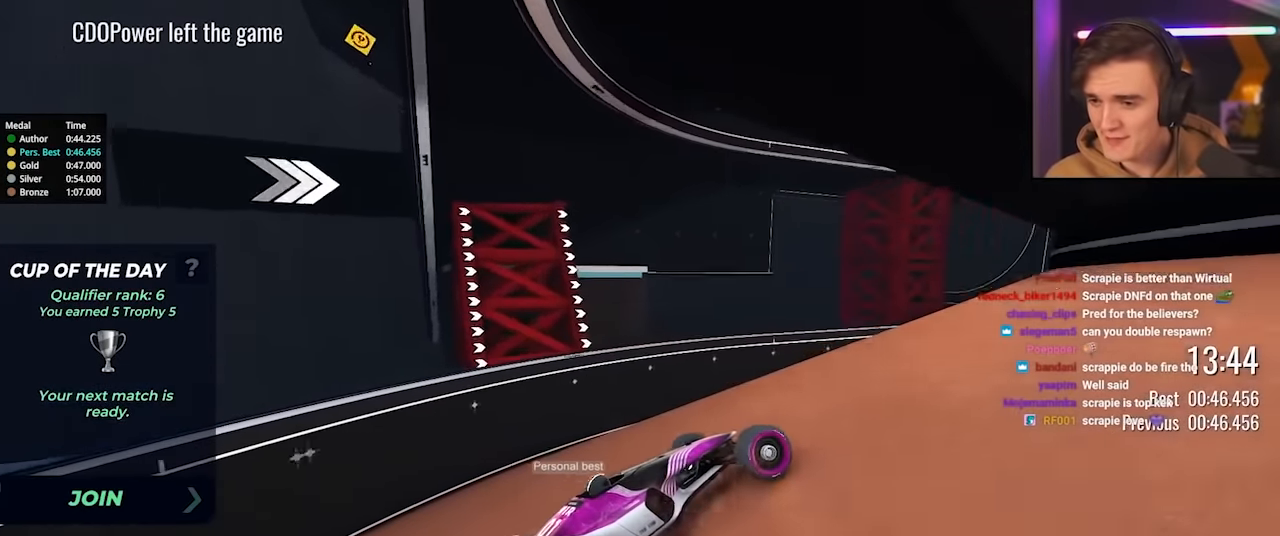
{"keys": ["right", "up"], "events": [[217, "right", "up"], [317, "right", "down"], [417, "right", "up"], [500, "right", "down"]]}
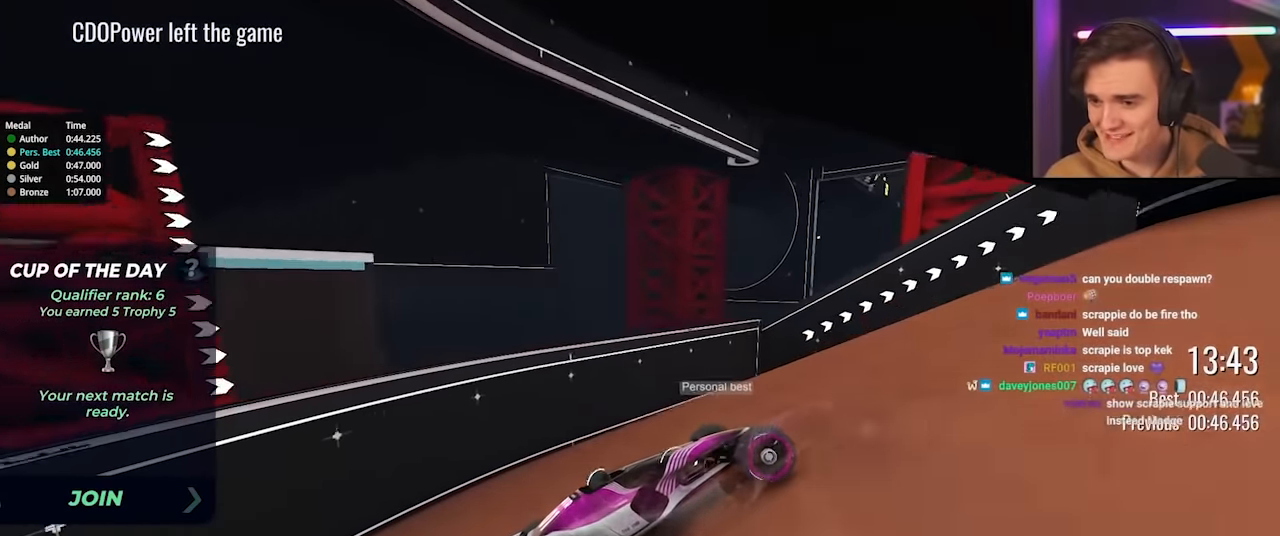
{"keys": ["right", "up"], "events": []}
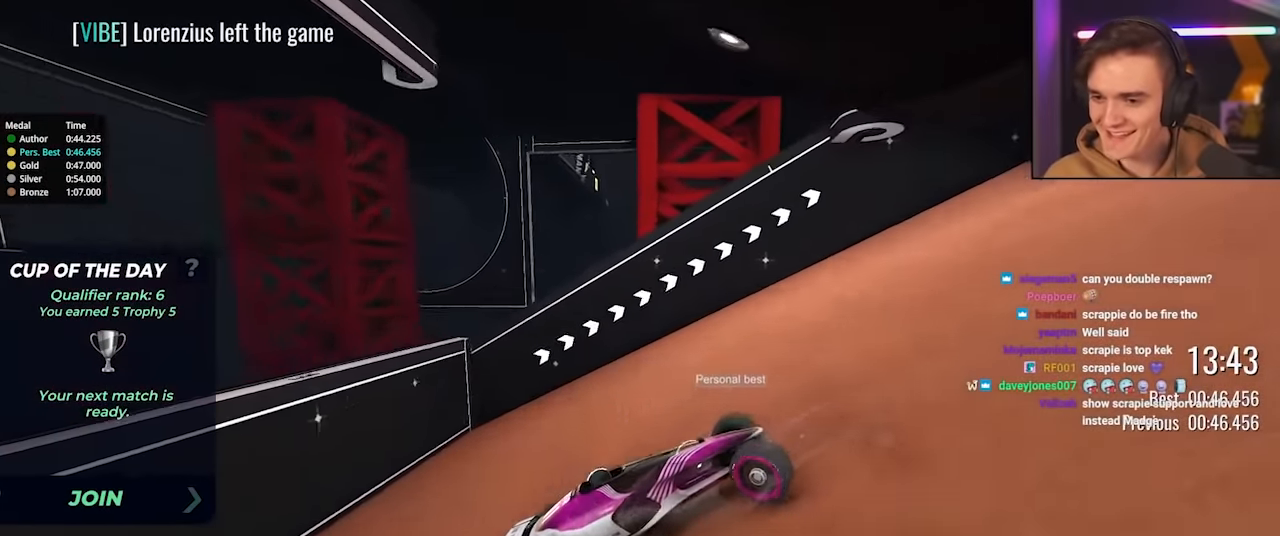
{"keys": ["right", "up"], "events": []}
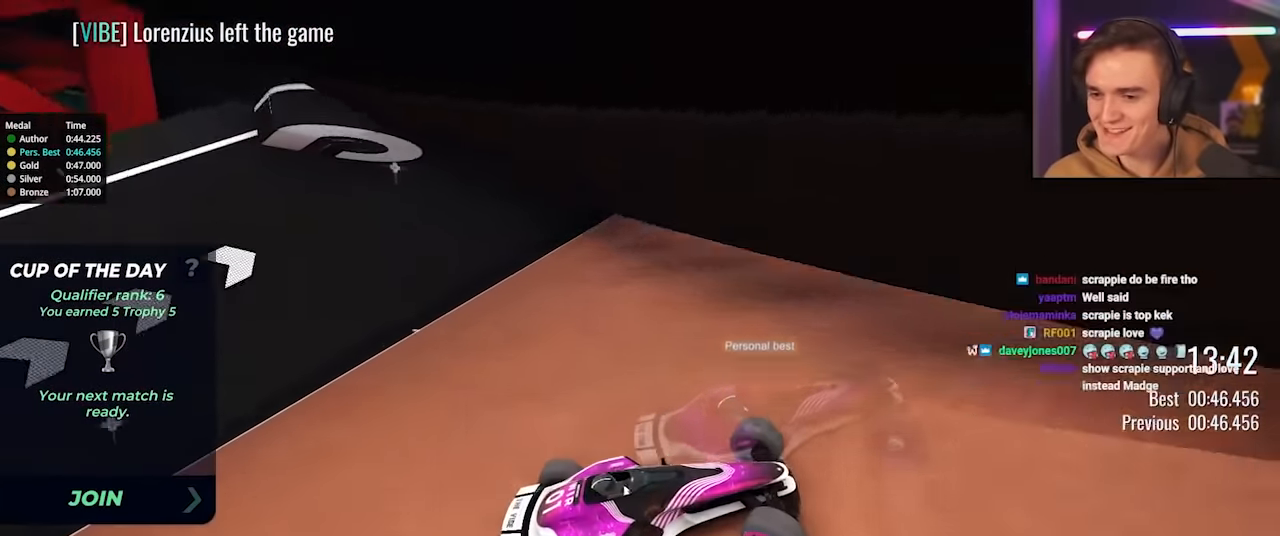
{"keys": ["right", "up"], "events": []}
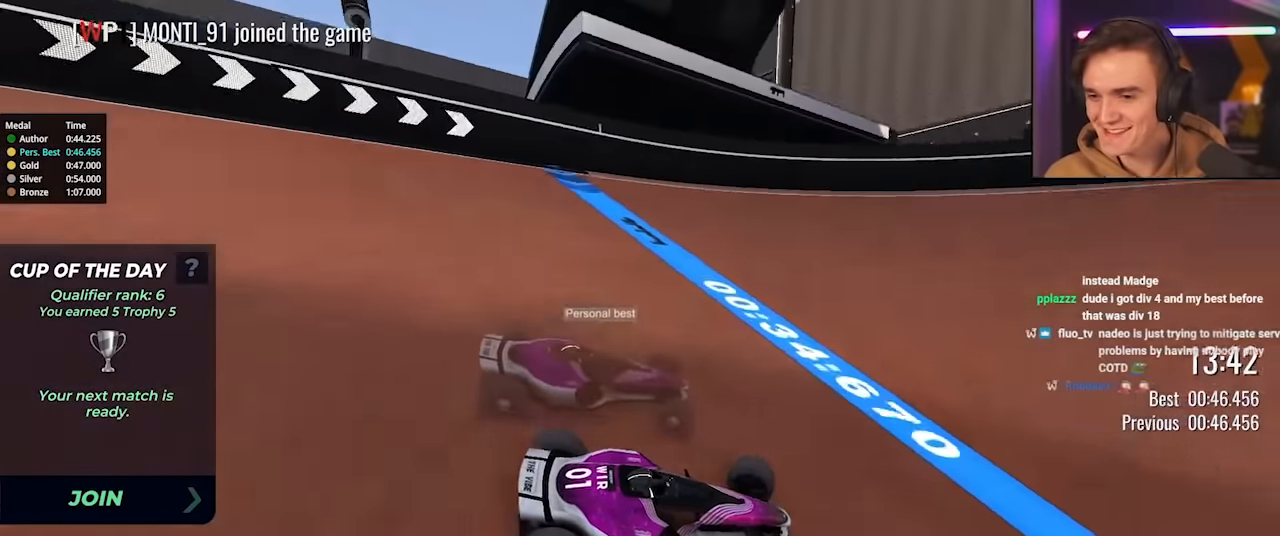
{"keys": ["right", "up"], "events": []}
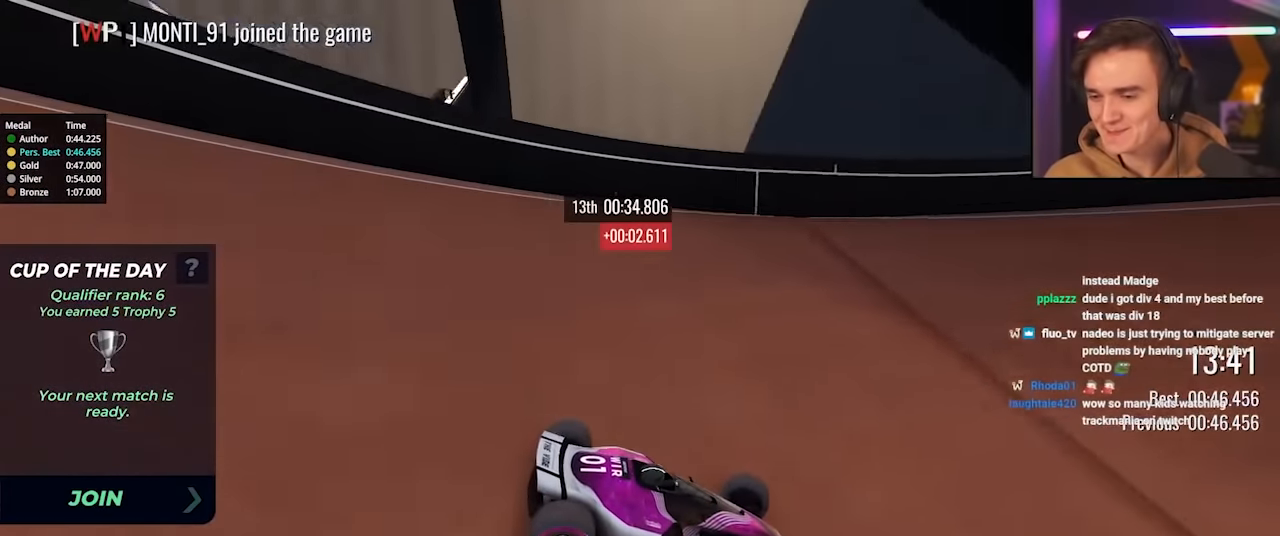
{"keys": ["right", "up"], "events": []}
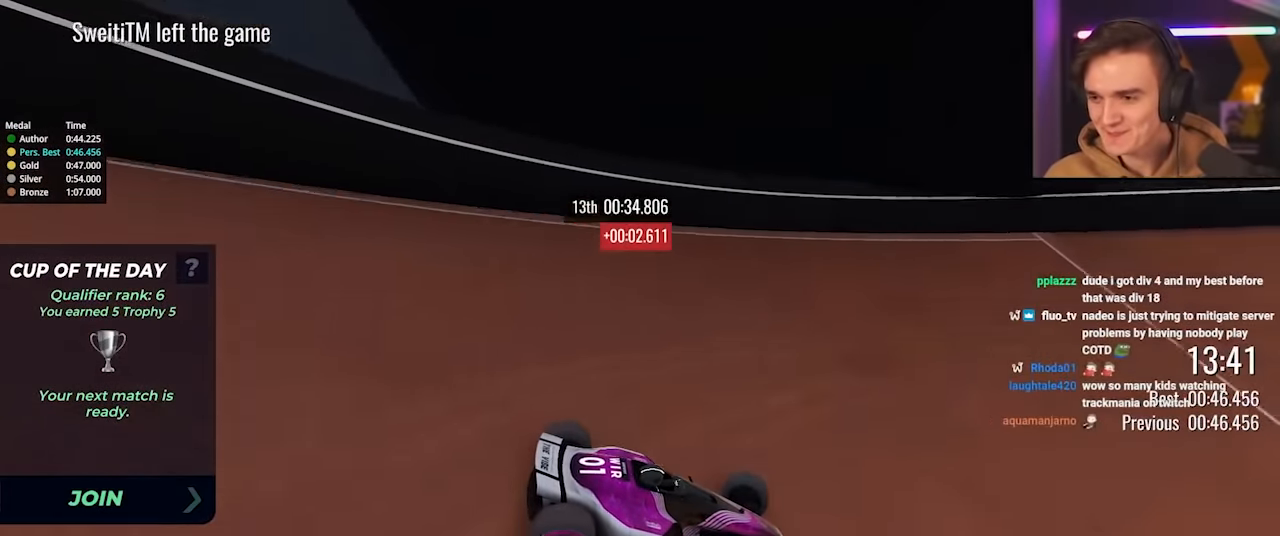
{"keys": ["left"], "events": [[367, "right", "up"], [417, "left", "down"], [500, "up", "up"]]}
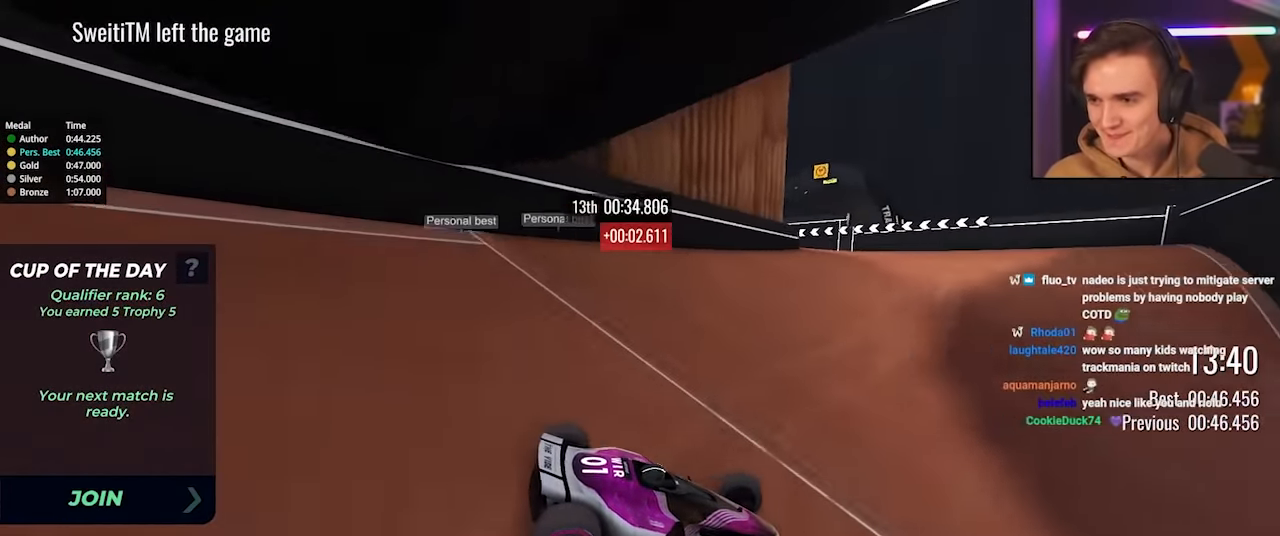
{"keys": ["brake", "left"], "events": [[417, "brake", "down"]]}
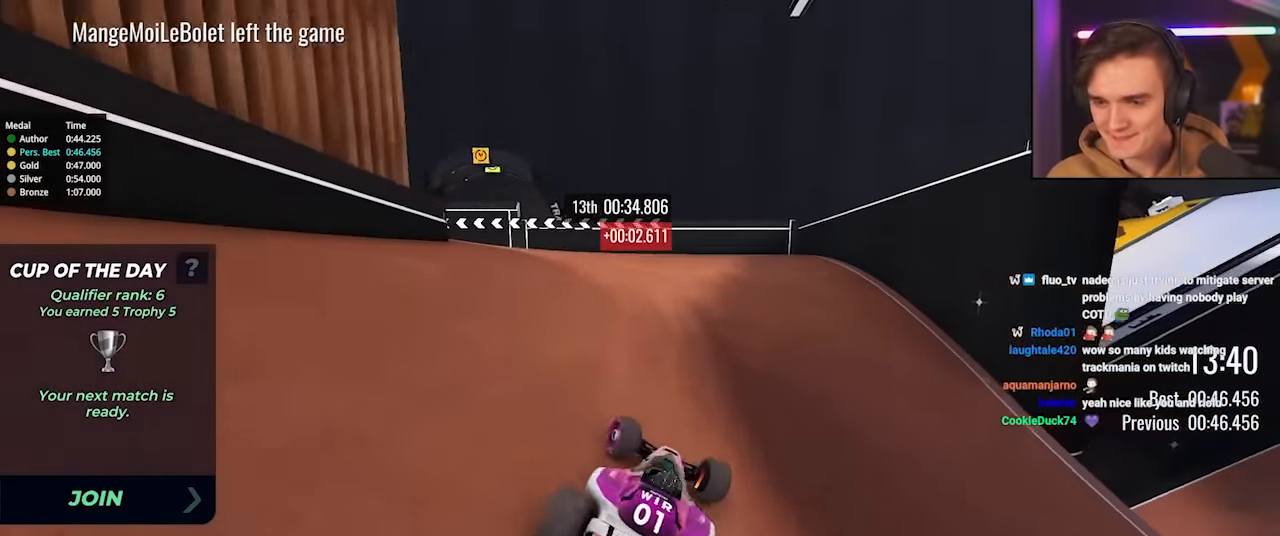
{"keys": ["left", "up"], "events": [[17, "brake", "up"], [200, "up", "down"], [434, "up", "up"], [484, "up", "down"]]}
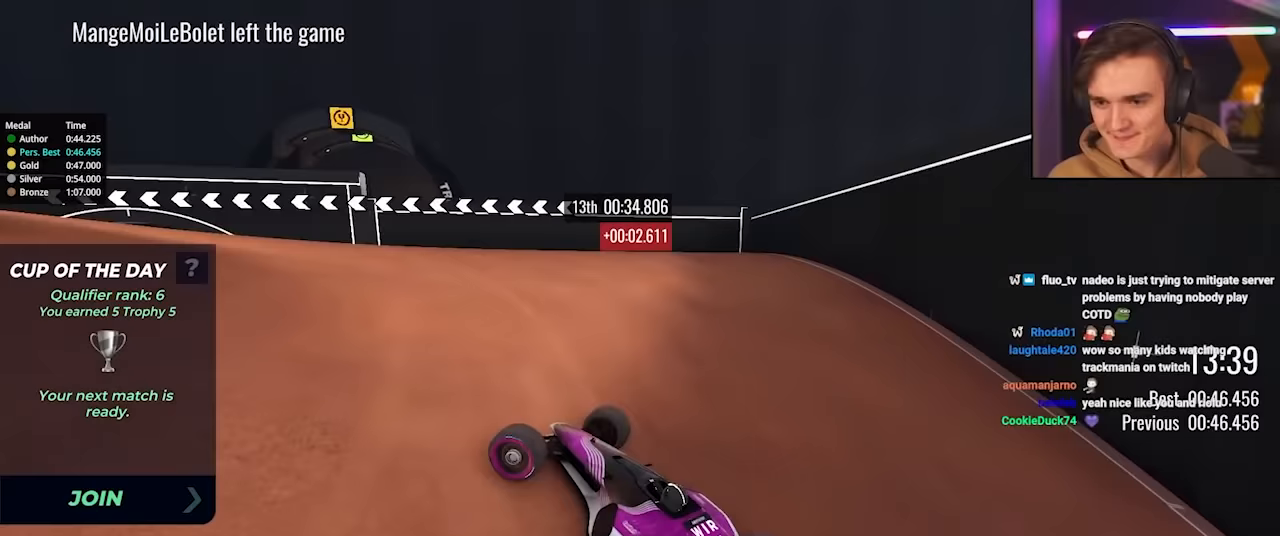
{"keys": ["left", "up"], "events": []}
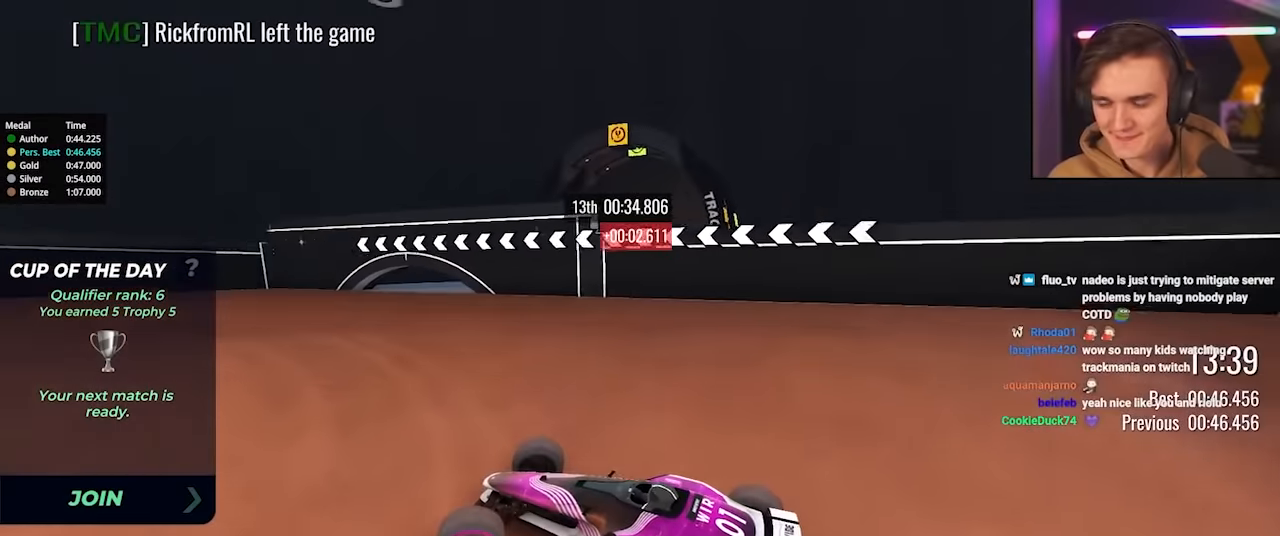
{"keys": ["left", "up"], "events": []}
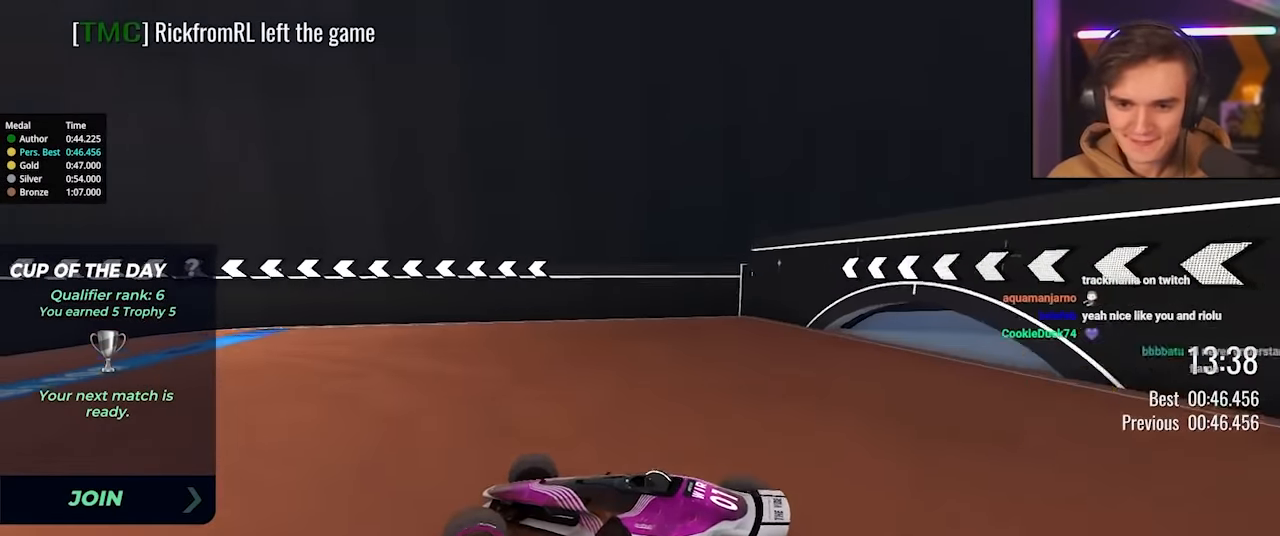
{"keys": ["up"], "events": [[450, "left", "up"]]}
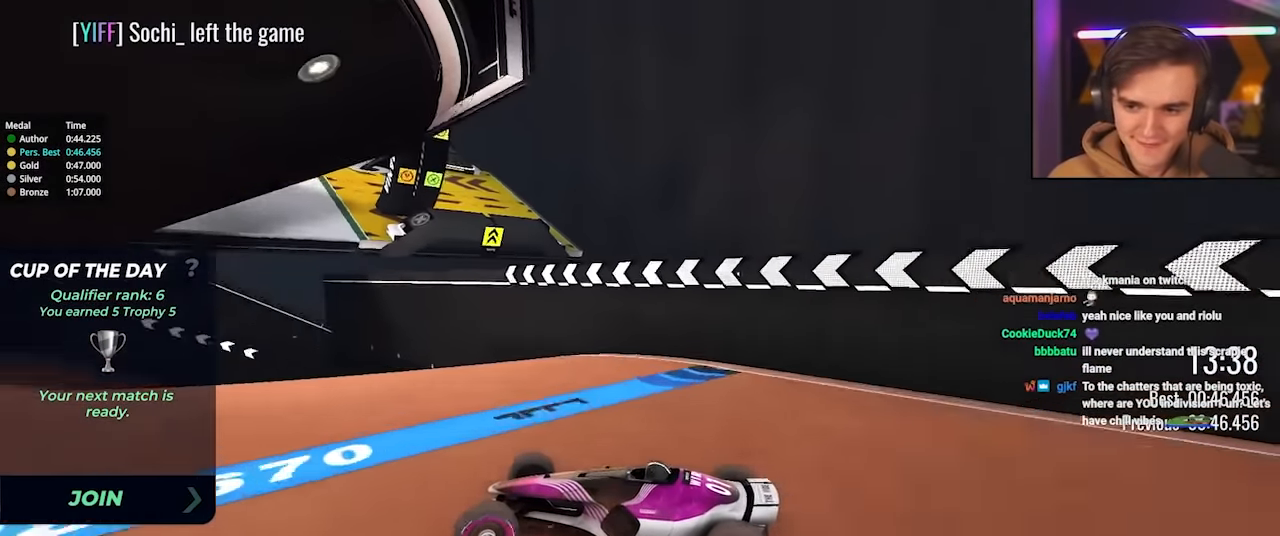
{"keys": ["left", "up"], "events": [[33, "left", "down"], [183, "left", "up"], [267, "left", "down"], [367, "left", "up"], [450, "left", "down"]]}
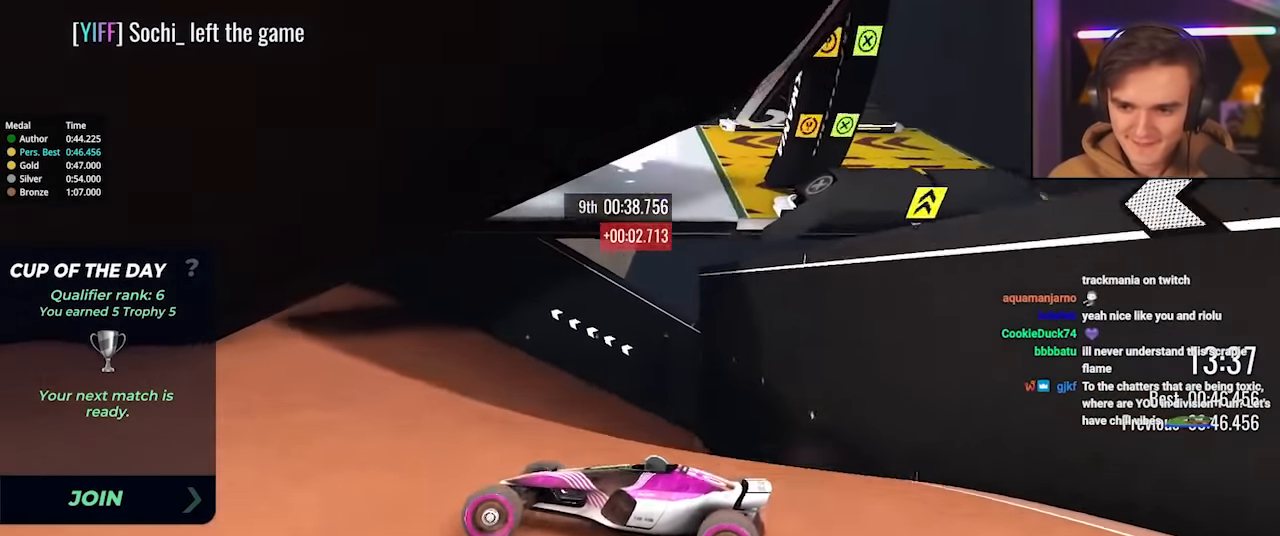
{"keys": ["left", "up"], "events": [[50, "left", "up"], [150, "left", "down"]]}